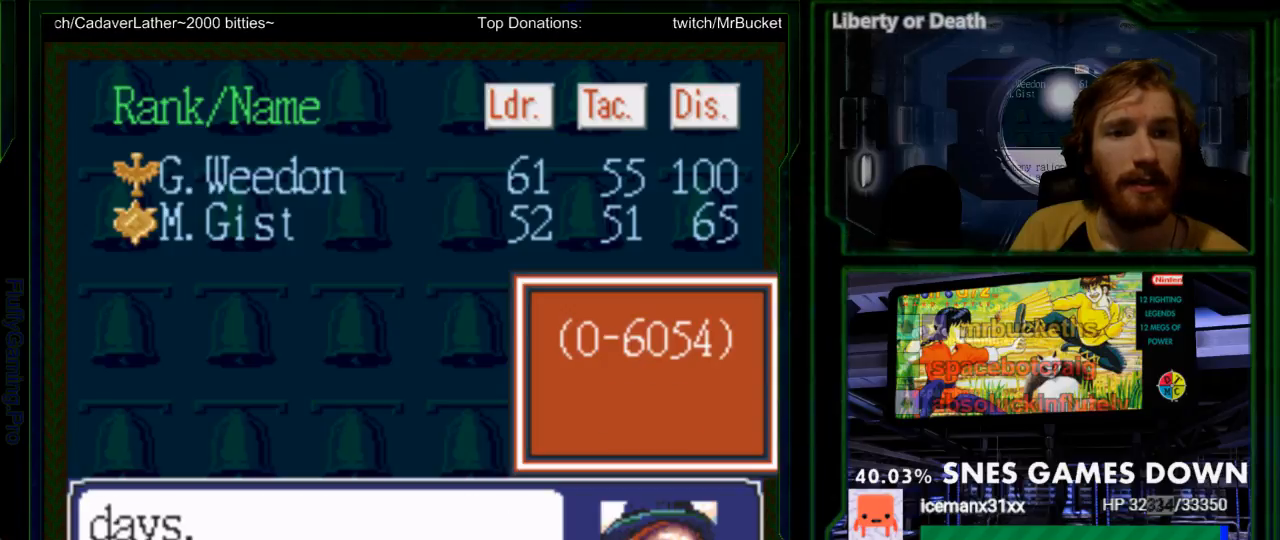
Gameplay with a controller (Nintendo layout); each line is a JSON object with the inputs held at the frame after it (dt_ms = milliseconds from this image to that frame). "events" lists button and stick changes between this image and that frame as [ms after this image, input, new state], when the widget could be followed in between. Not read: L3 R3.
{"dt_ms": 500, "buttons": ["DPAD_UP"], "events": [[17, "DPAD_UP", "down"], [133, "DPAD_UP", "up"], [450, "DPAD_UP", "down"]]}
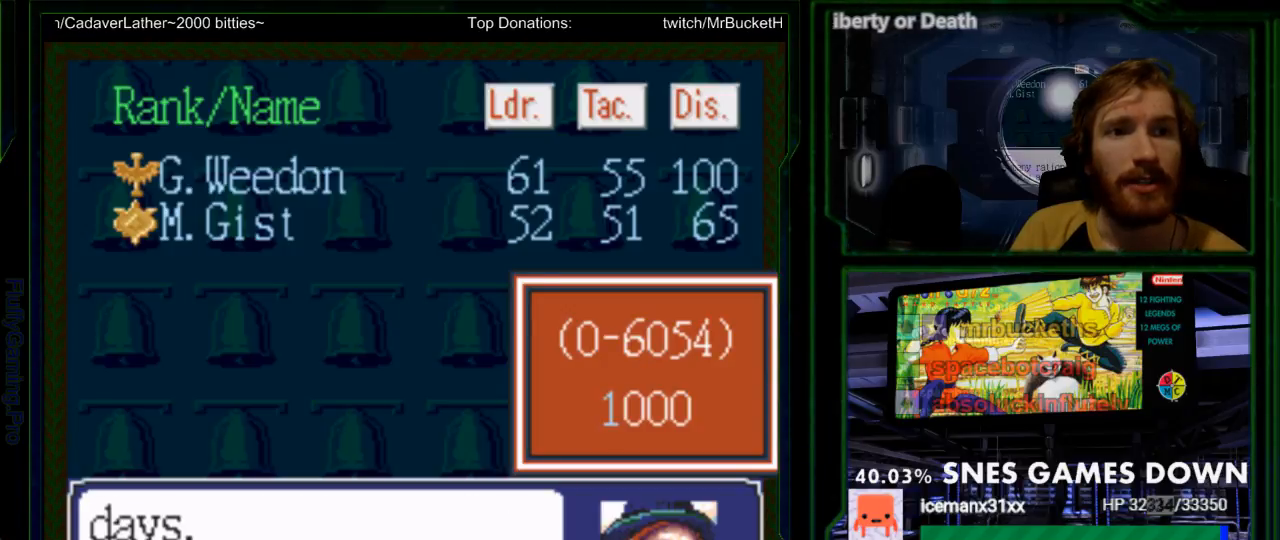
{"dt_ms": 500, "buttons": ["A"], "events": [[83, "DPAD_UP", "up"], [400, "A", "down"]]}
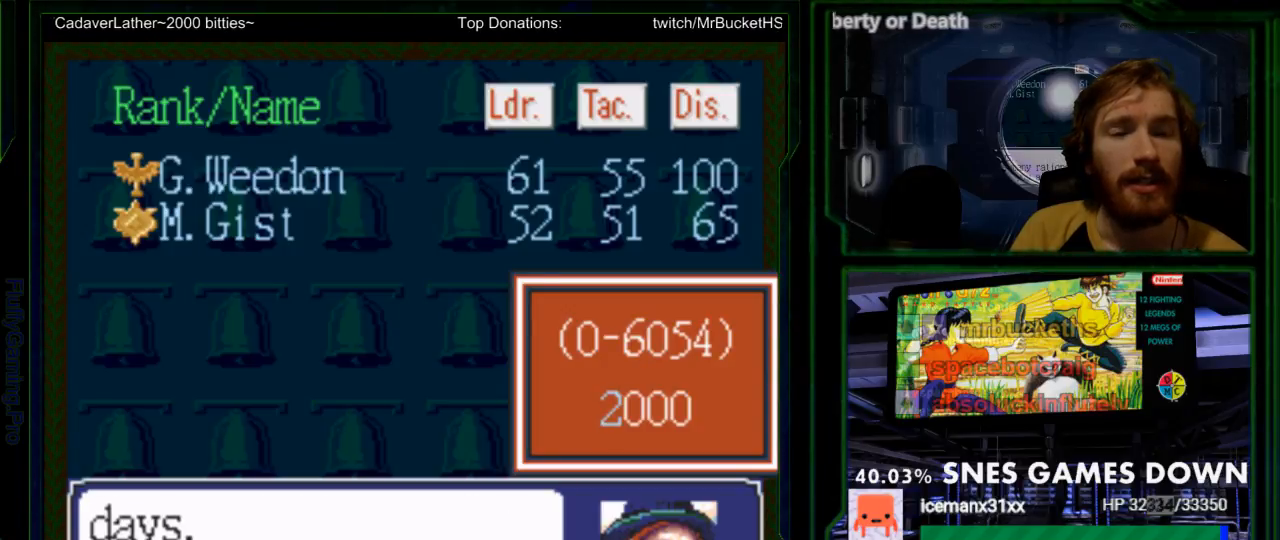
{"dt_ms": 1000, "buttons": []}
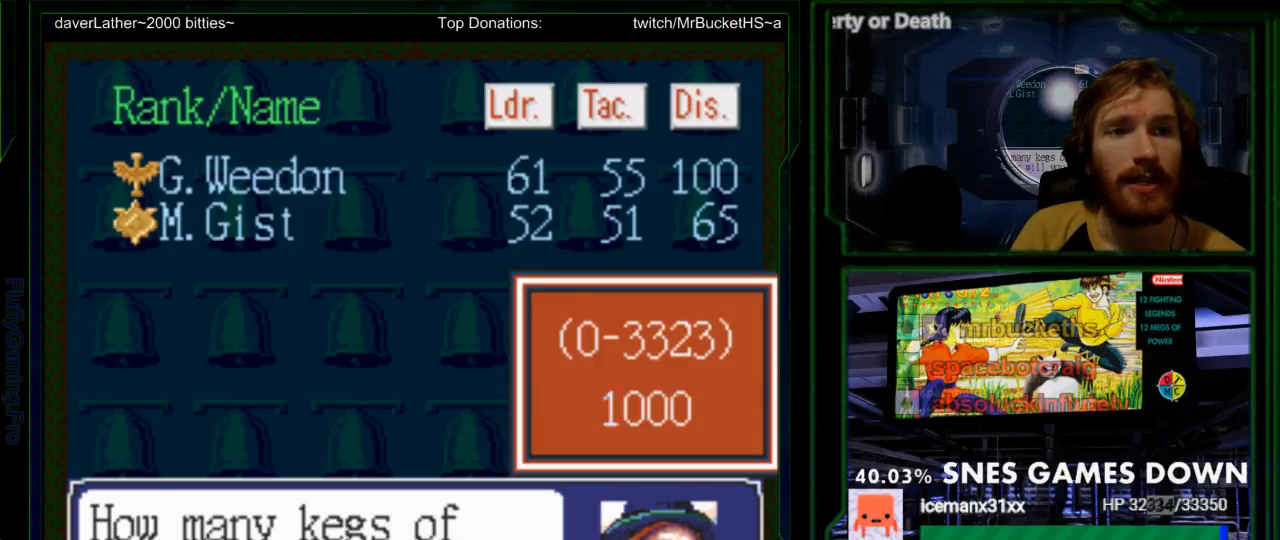
{"dt_ms": 500, "buttons": [], "events": [[50, "DPAD_UP", "down"], [167, "DPAD_UP", "up"]]}
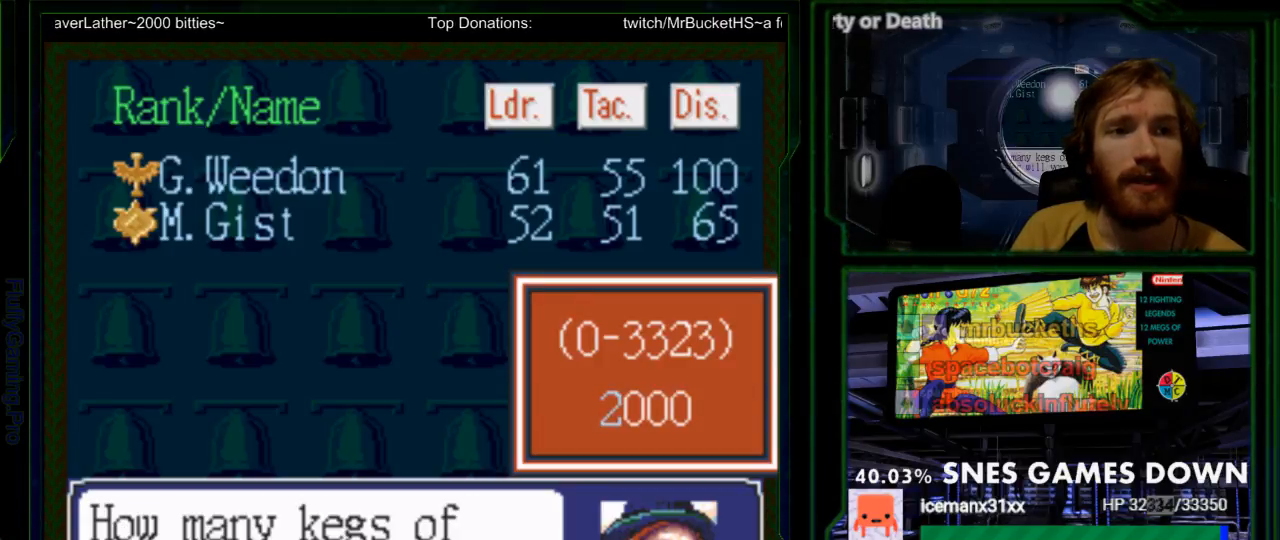
{"dt_ms": 500, "buttons": [], "events": [[117, "A", "down"], [233, "A", "up"]]}
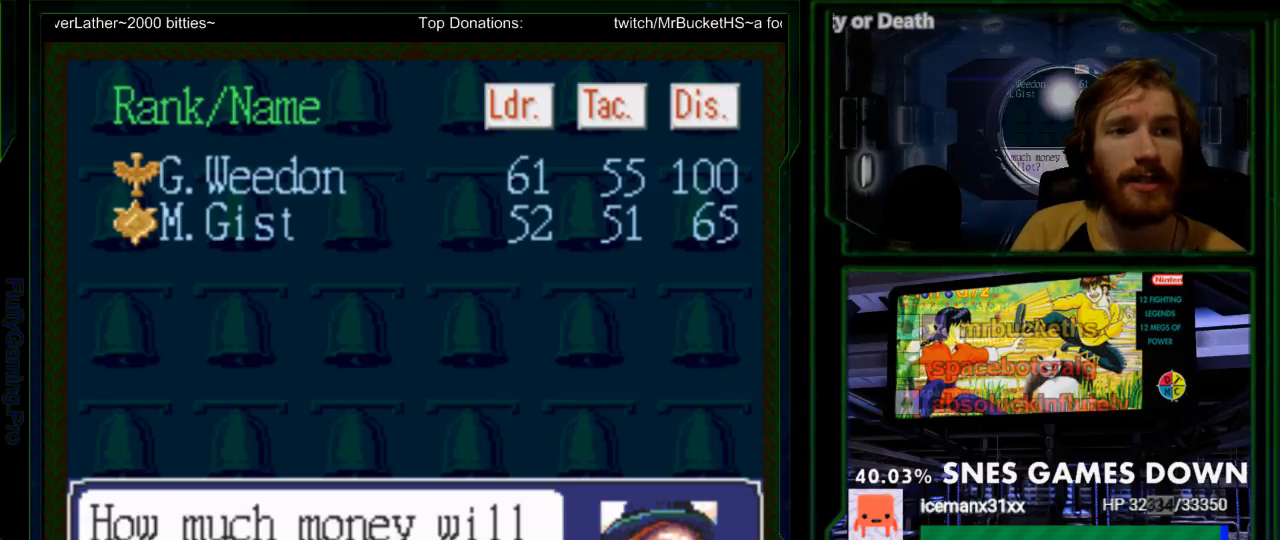
{"dt_ms": 500, "buttons": []}
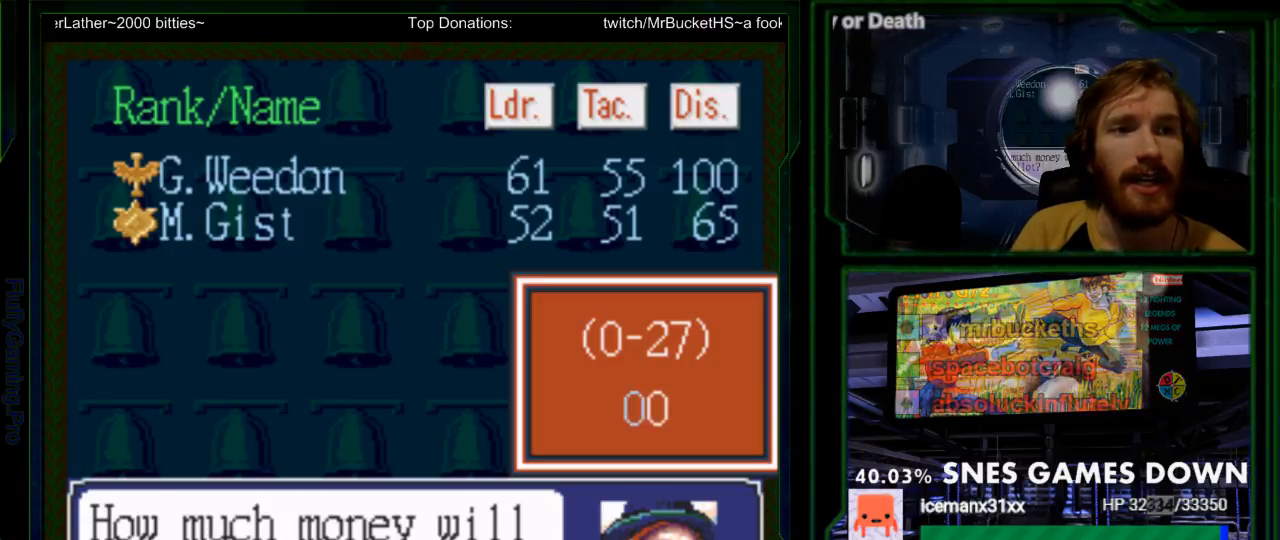
{"dt_ms": 500, "buttons": ["START"], "events": [[417, "DPAD_UP", "down"], [467, "START", "down"], [483, "DPAD_UP", "up"]]}
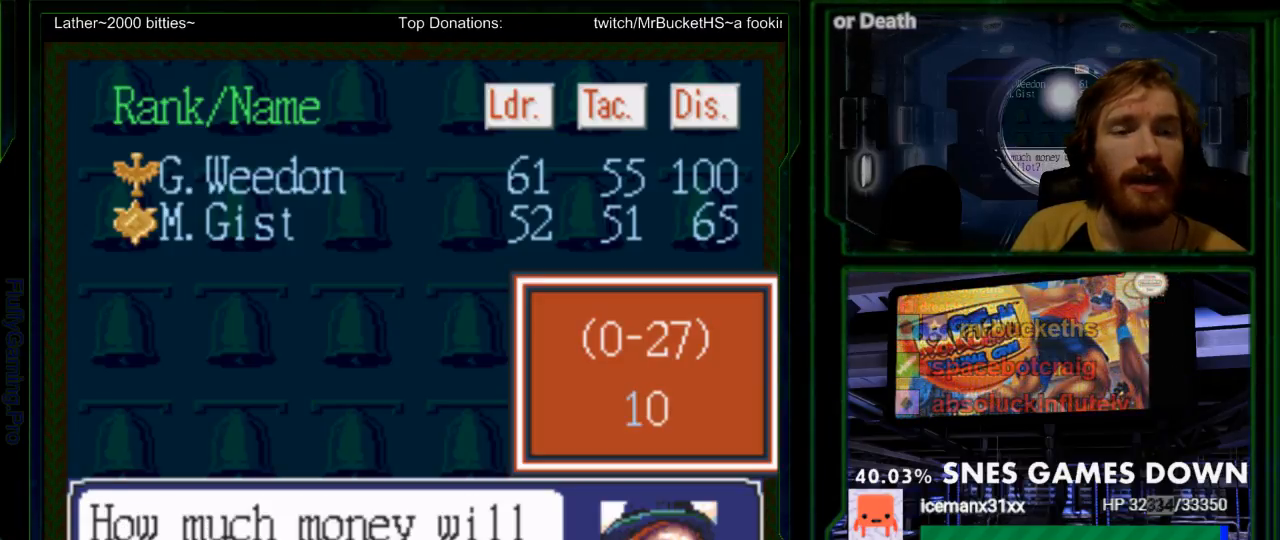
{"dt_ms": 500, "buttons": []}
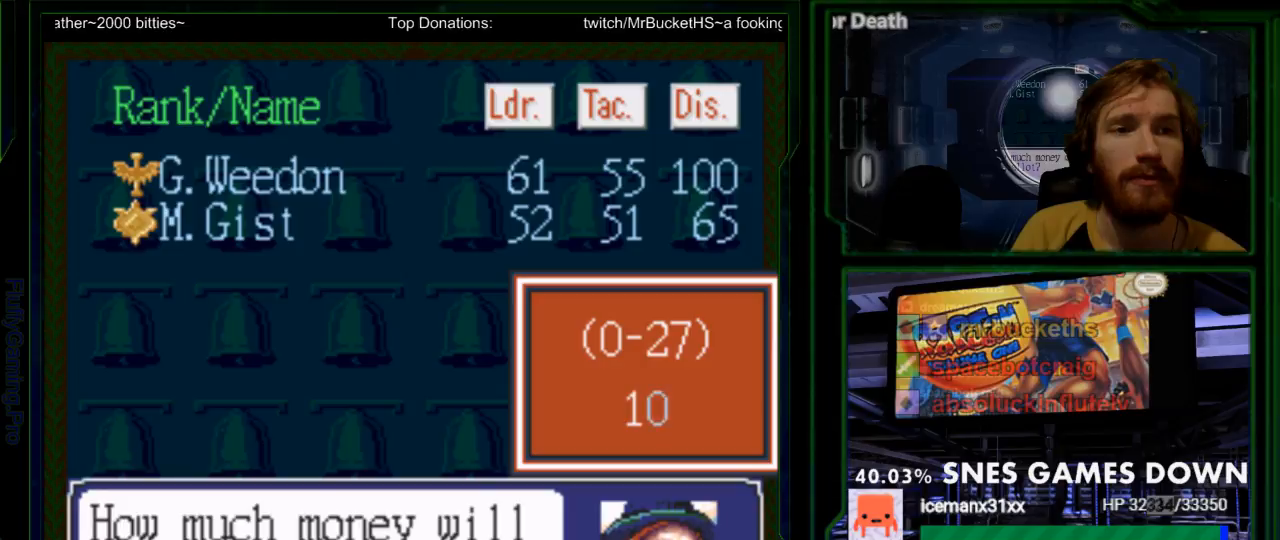
{"dt_ms": 1000, "buttons": ["START"]}
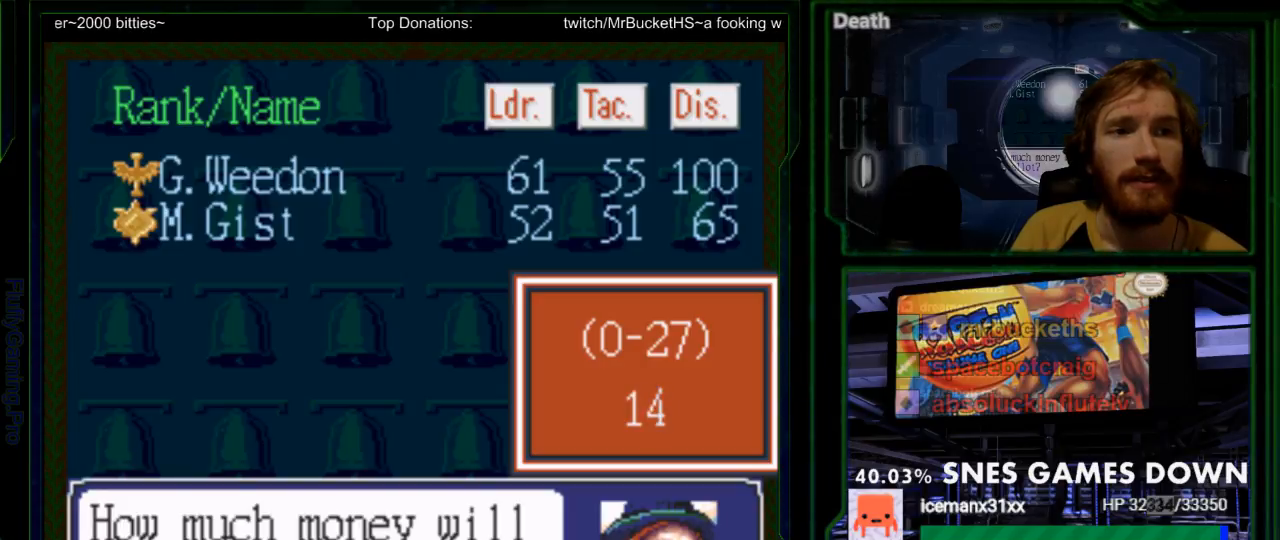
{"dt_ms": 1000, "buttons": ["START"]}
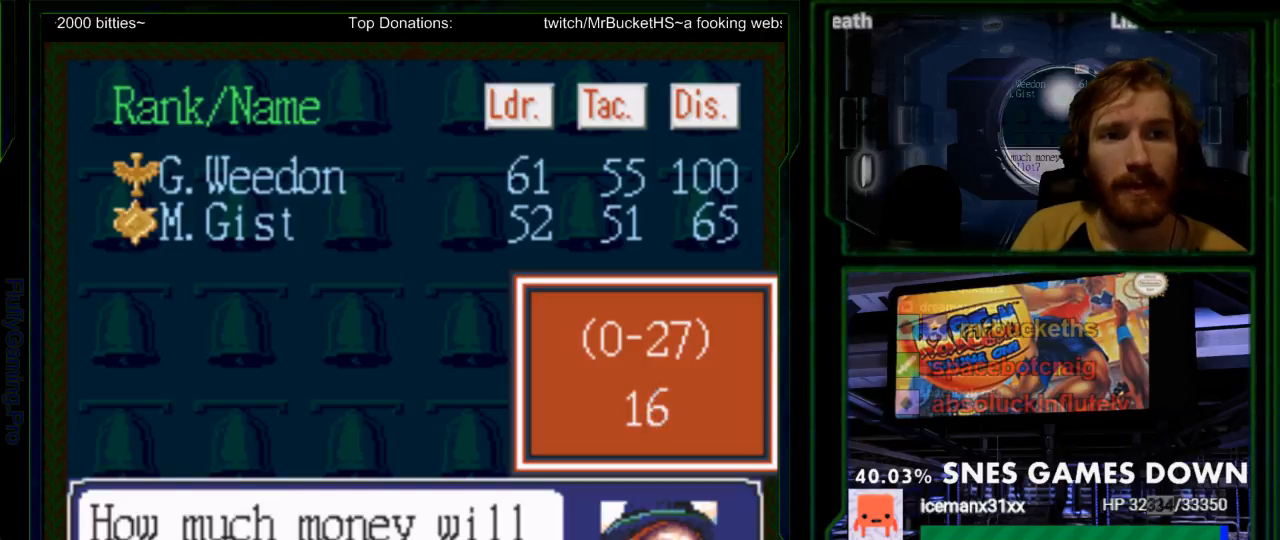
{"dt_ms": 500, "buttons": ["START"]}
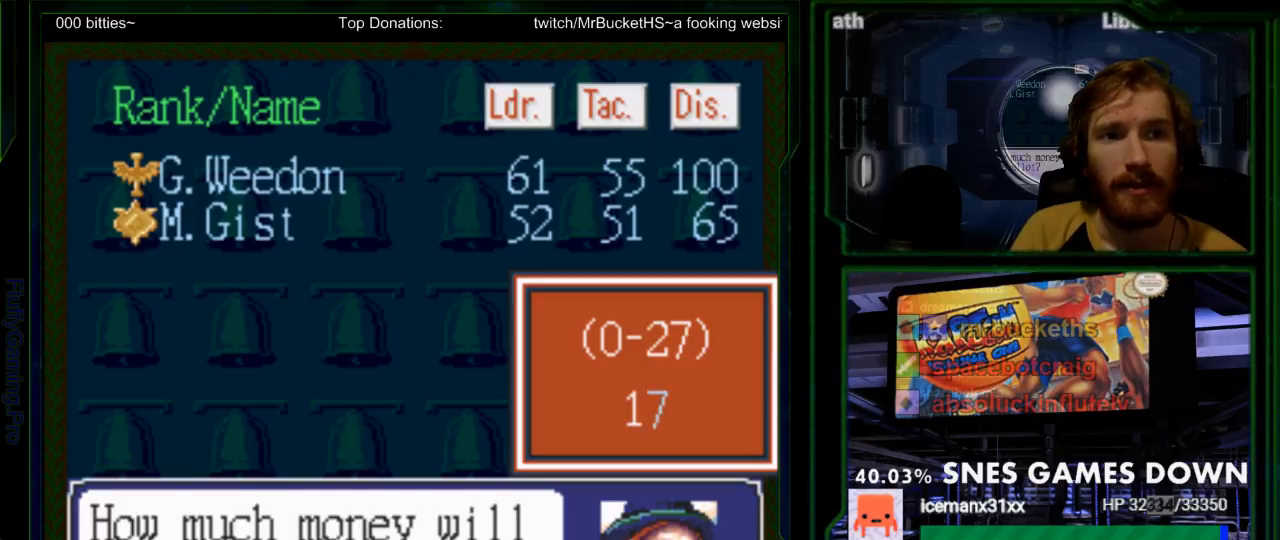
{"dt_ms": 500, "buttons": [], "events": [[117, "DPAD_LEFT", "down"], [117, "START", "up"], [217, "DPAD_LEFT", "up"], [283, "START", "down"], [350, "DPAD_UP", "down"], [433, "START", "up"], [450, "DPAD_UP", "up"]]}
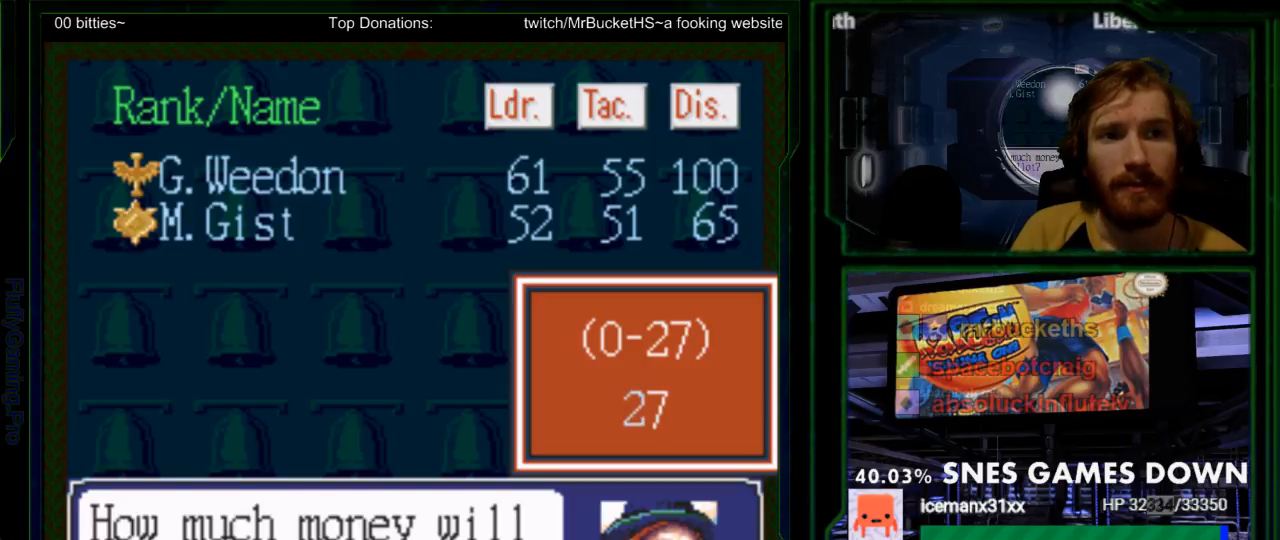
{"dt_ms": 500, "buttons": [], "events": [[167, "A", "down"], [267, "A", "up"]]}
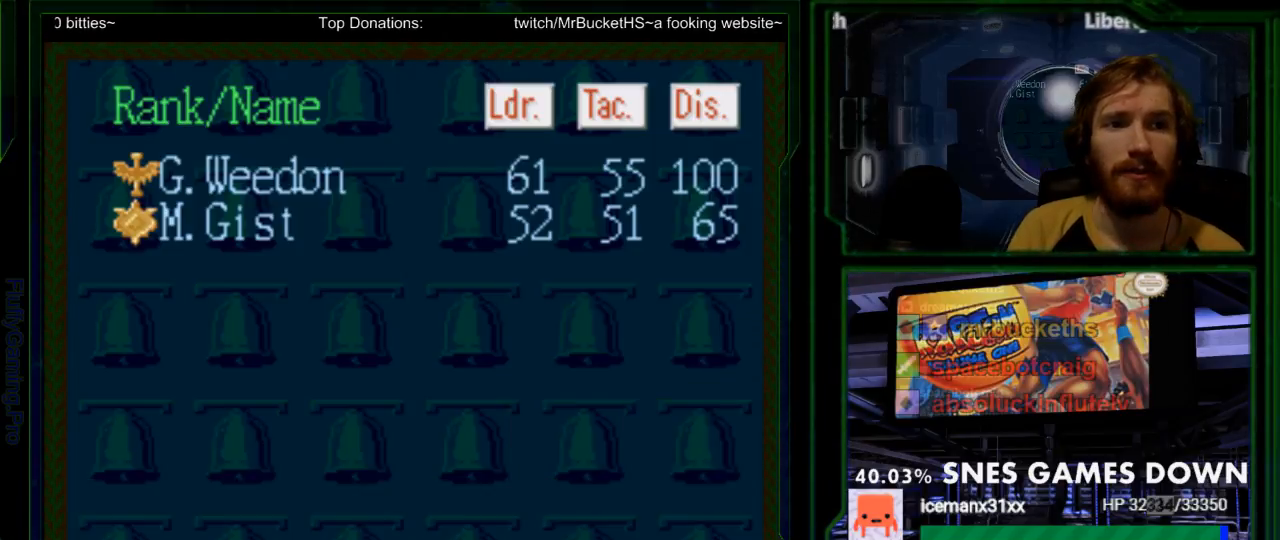
{"dt_ms": 500, "buttons": [], "events": [[50, "A", "down"], [117, "A", "up"]]}
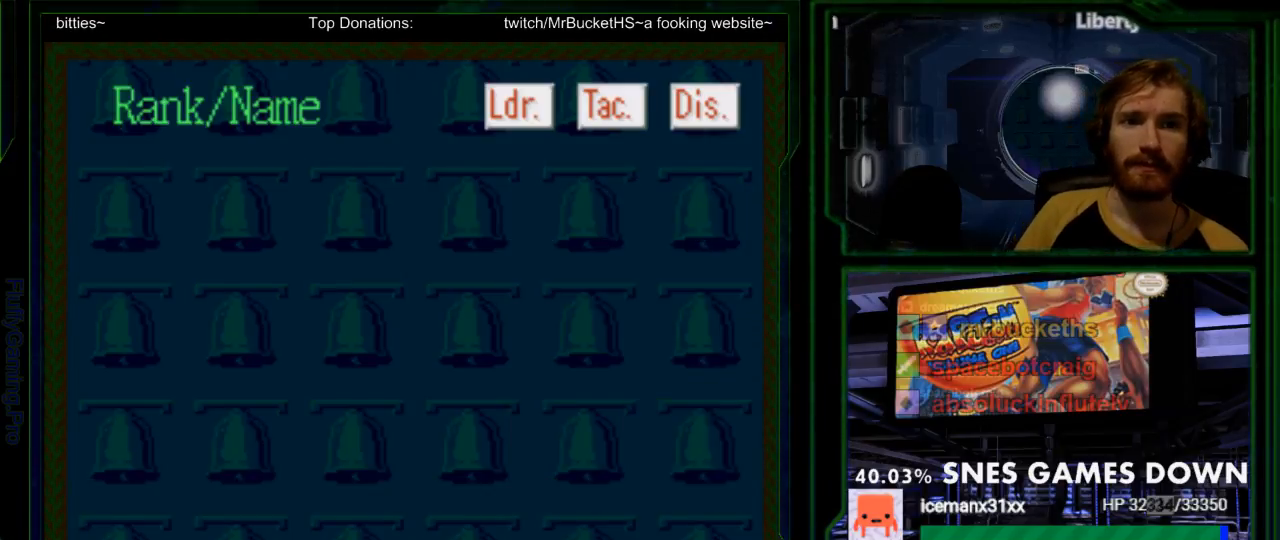
{"dt_ms": 500, "buttons": [], "events": [[100, "A", "down"], [233, "A", "up"]]}
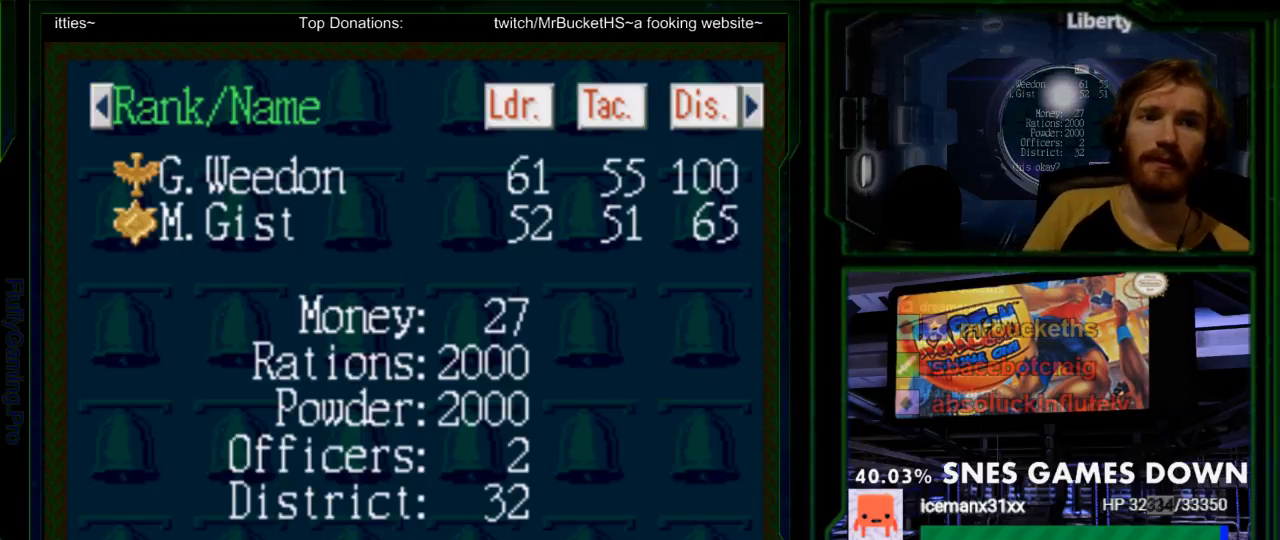
{"dt_ms": 500, "buttons": [], "events": [[367, "A", "down"], [500, "A", "up"]]}
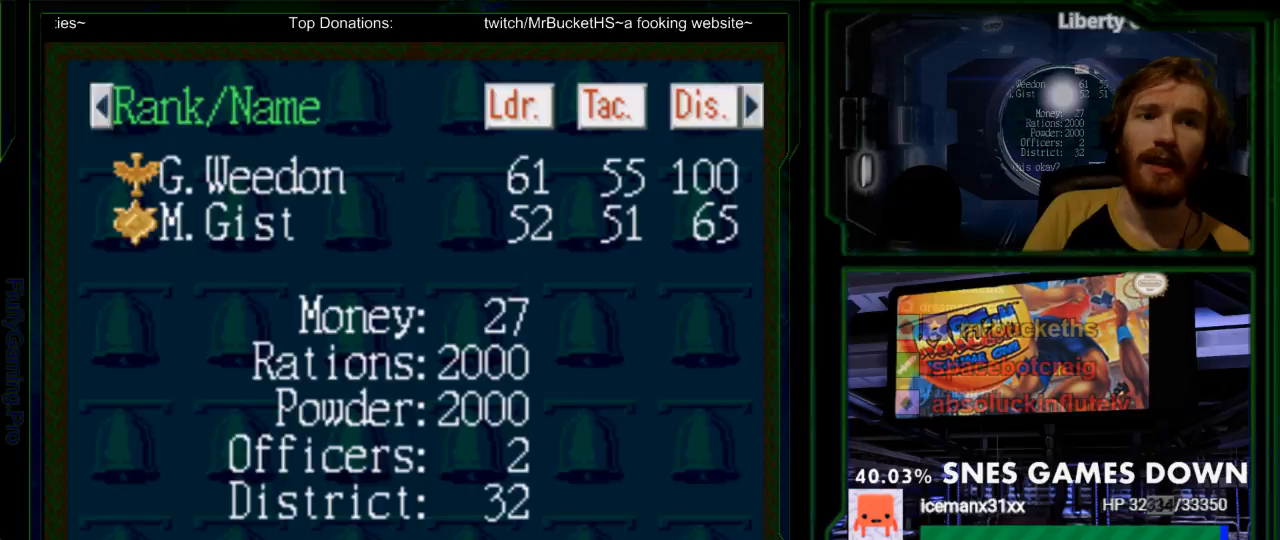
{"dt_ms": 500, "buttons": [], "events": []}
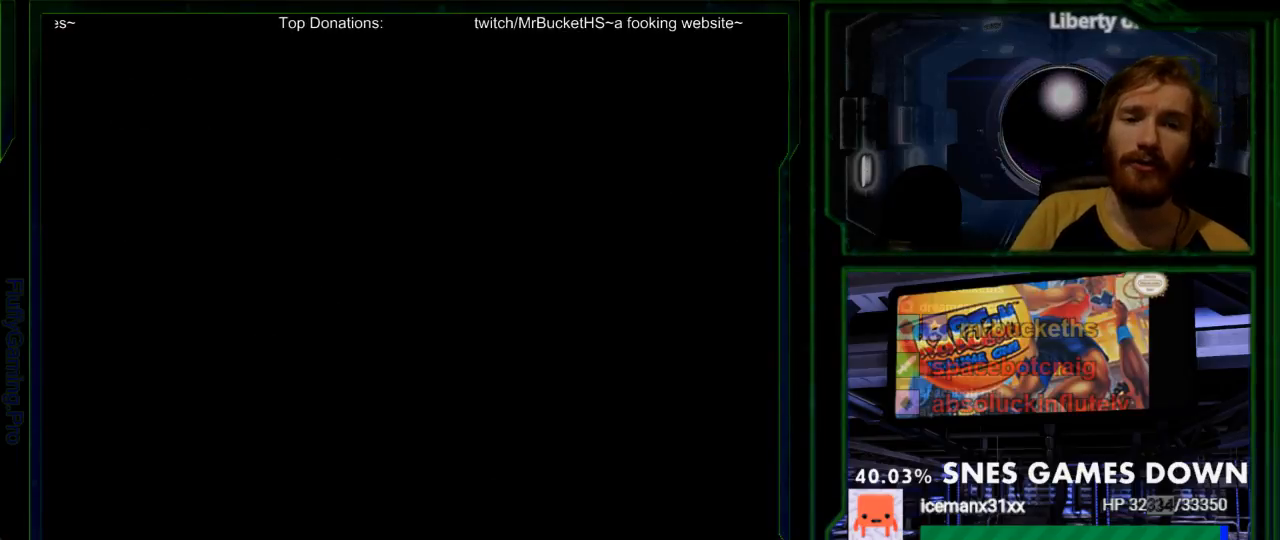
{"dt_ms": 500, "buttons": [], "events": []}
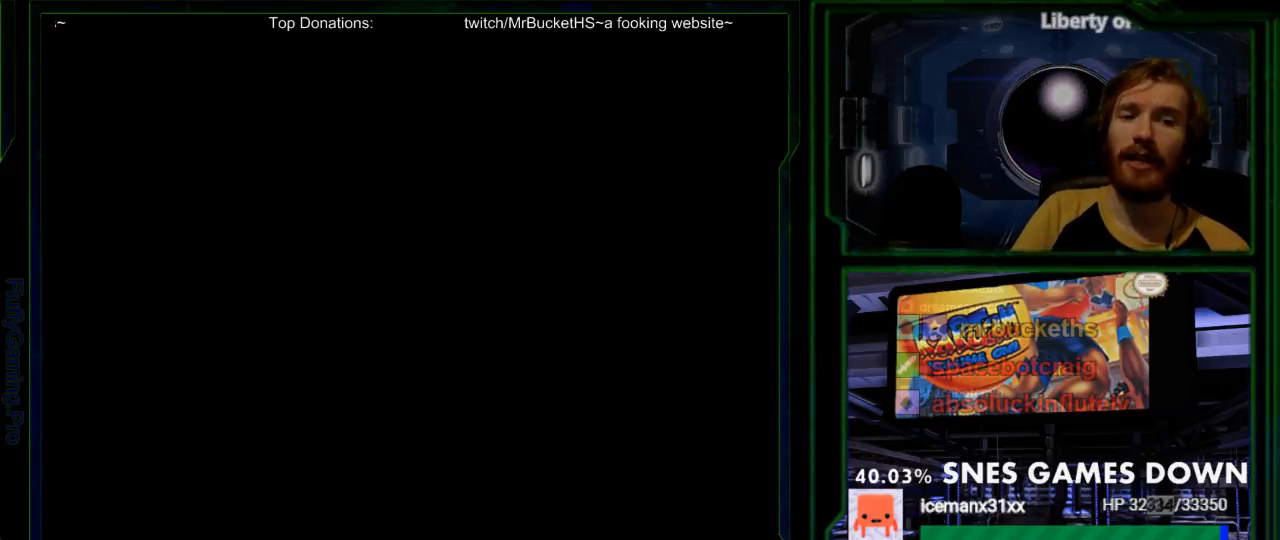
{"dt_ms": 500, "buttons": [], "events": []}
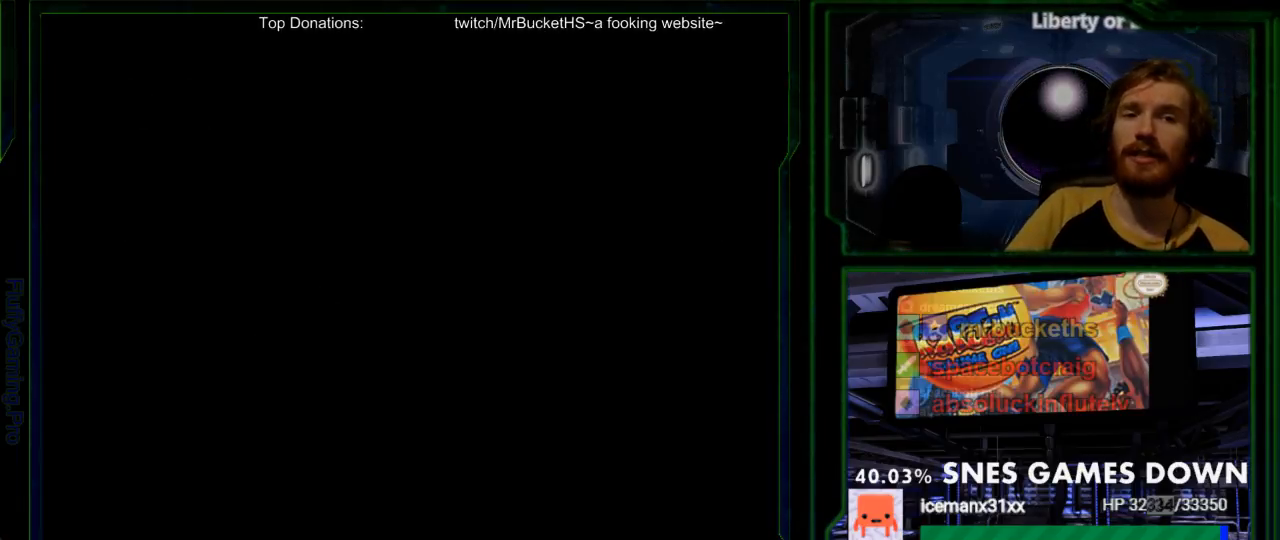
{"dt_ms": 500, "buttons": [], "events": []}
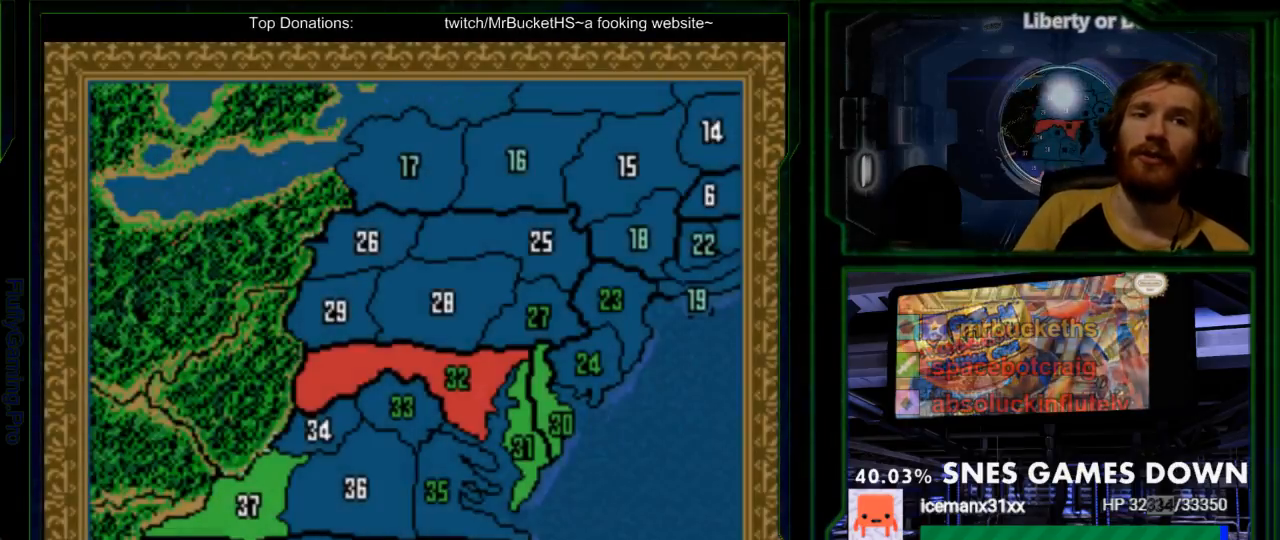
{"dt_ms": 500, "buttons": [], "events": []}